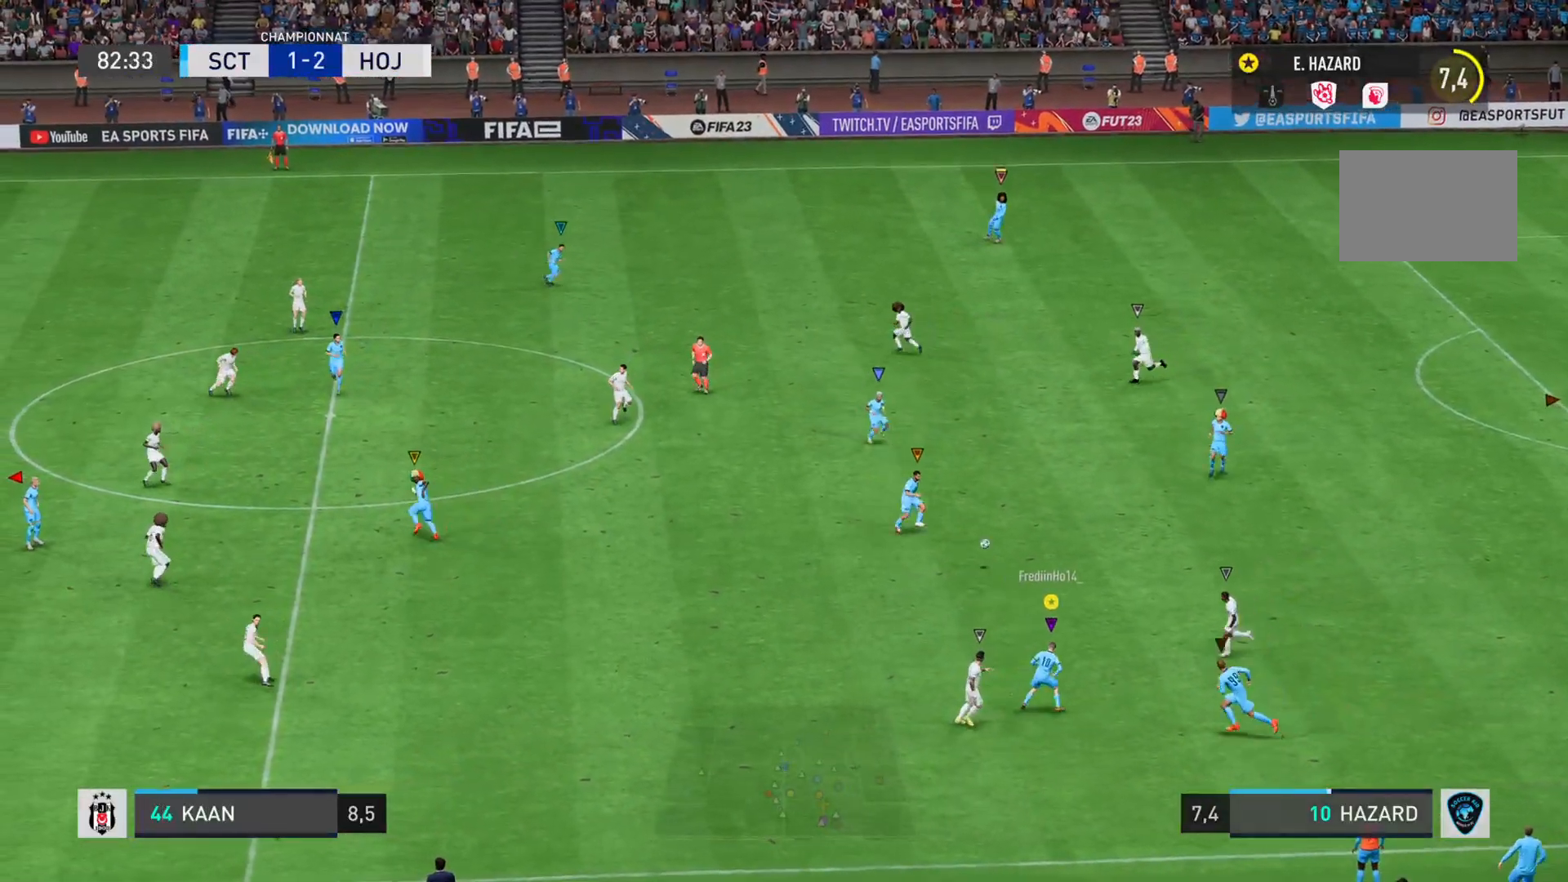
Gameplay with a controller (PlayStation layout); each line is a JSON object with the inputs held at the frame after it. "events" lists button and stick changes between this image and that frame as [ms after this image, input, new state], when the widget could be followed in between. Not read: L3 R3.
{"buttons": [], "left_stick": "left", "right_stick": "center", "events": []}
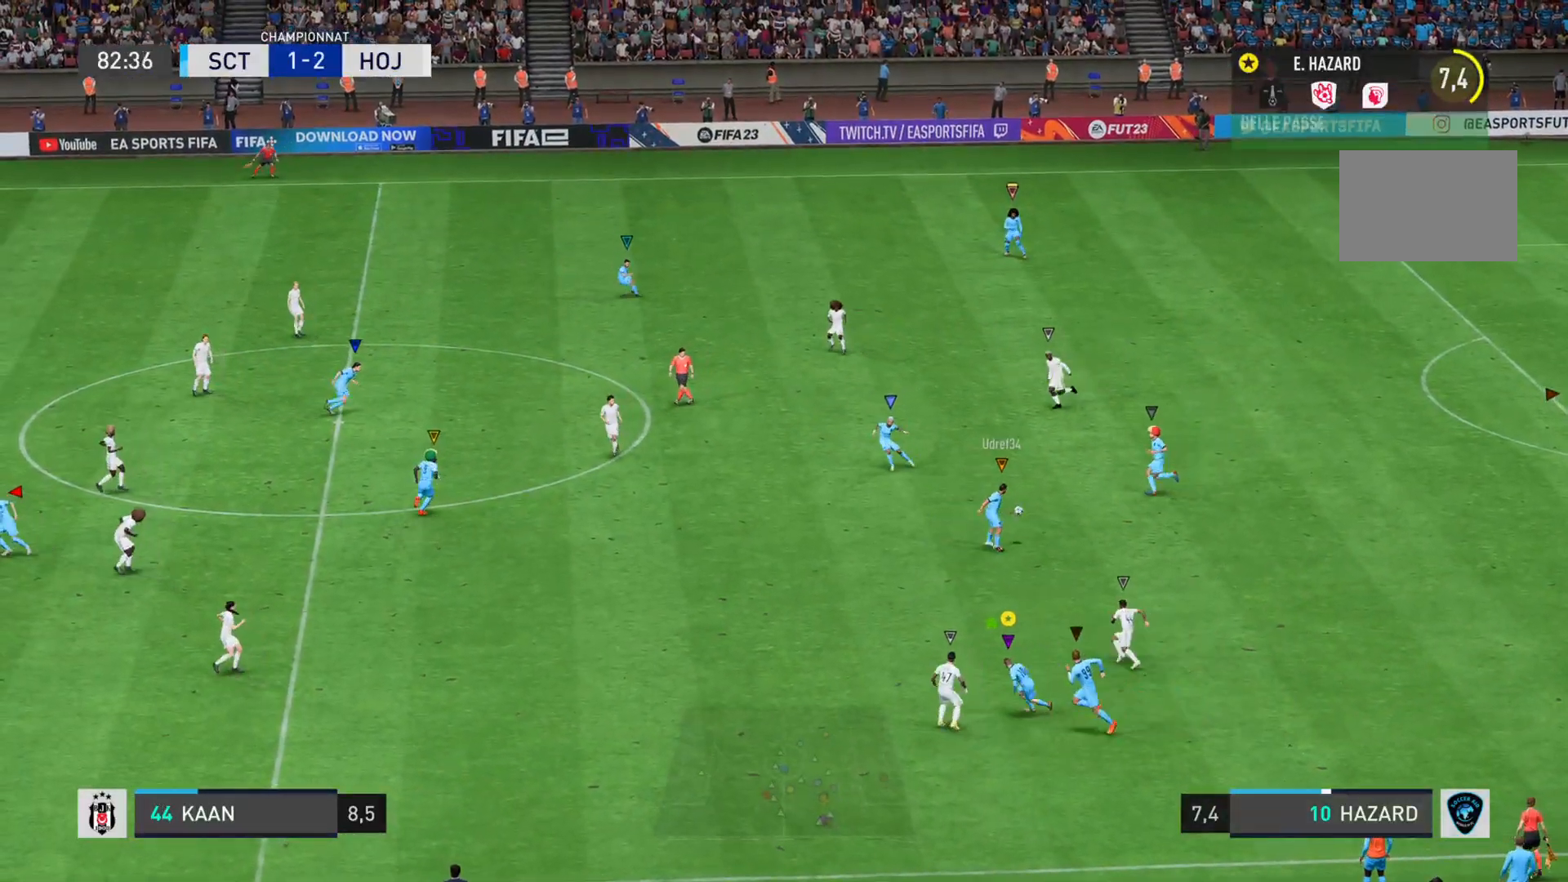
{"buttons": [], "left_stick": "left", "right_stick": "center", "events": []}
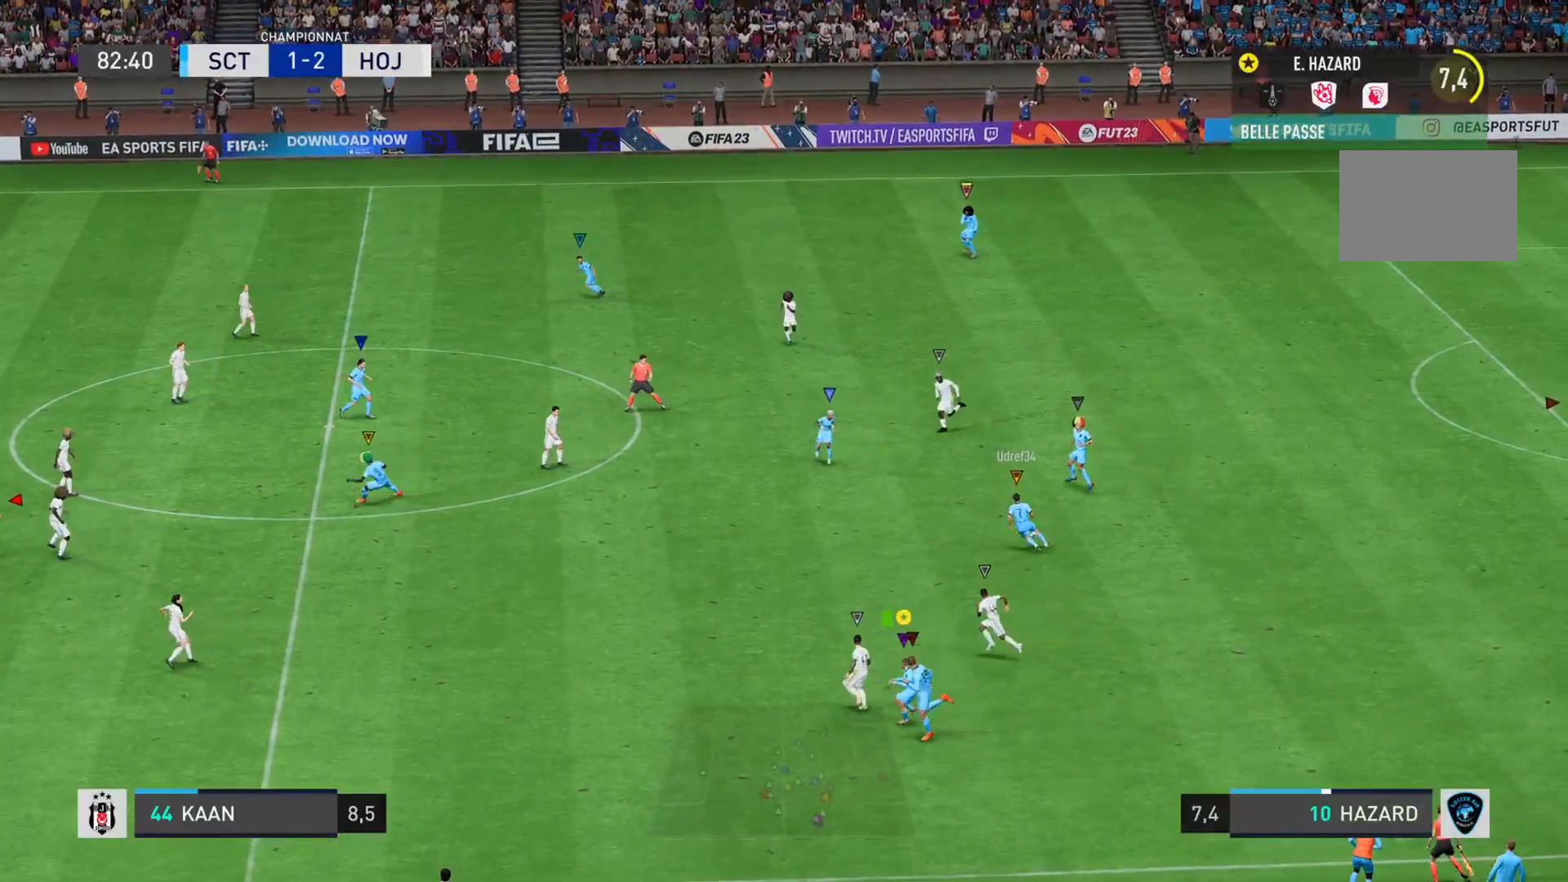
{"buttons": [], "left_stick": "left", "right_stick": "center", "events": []}
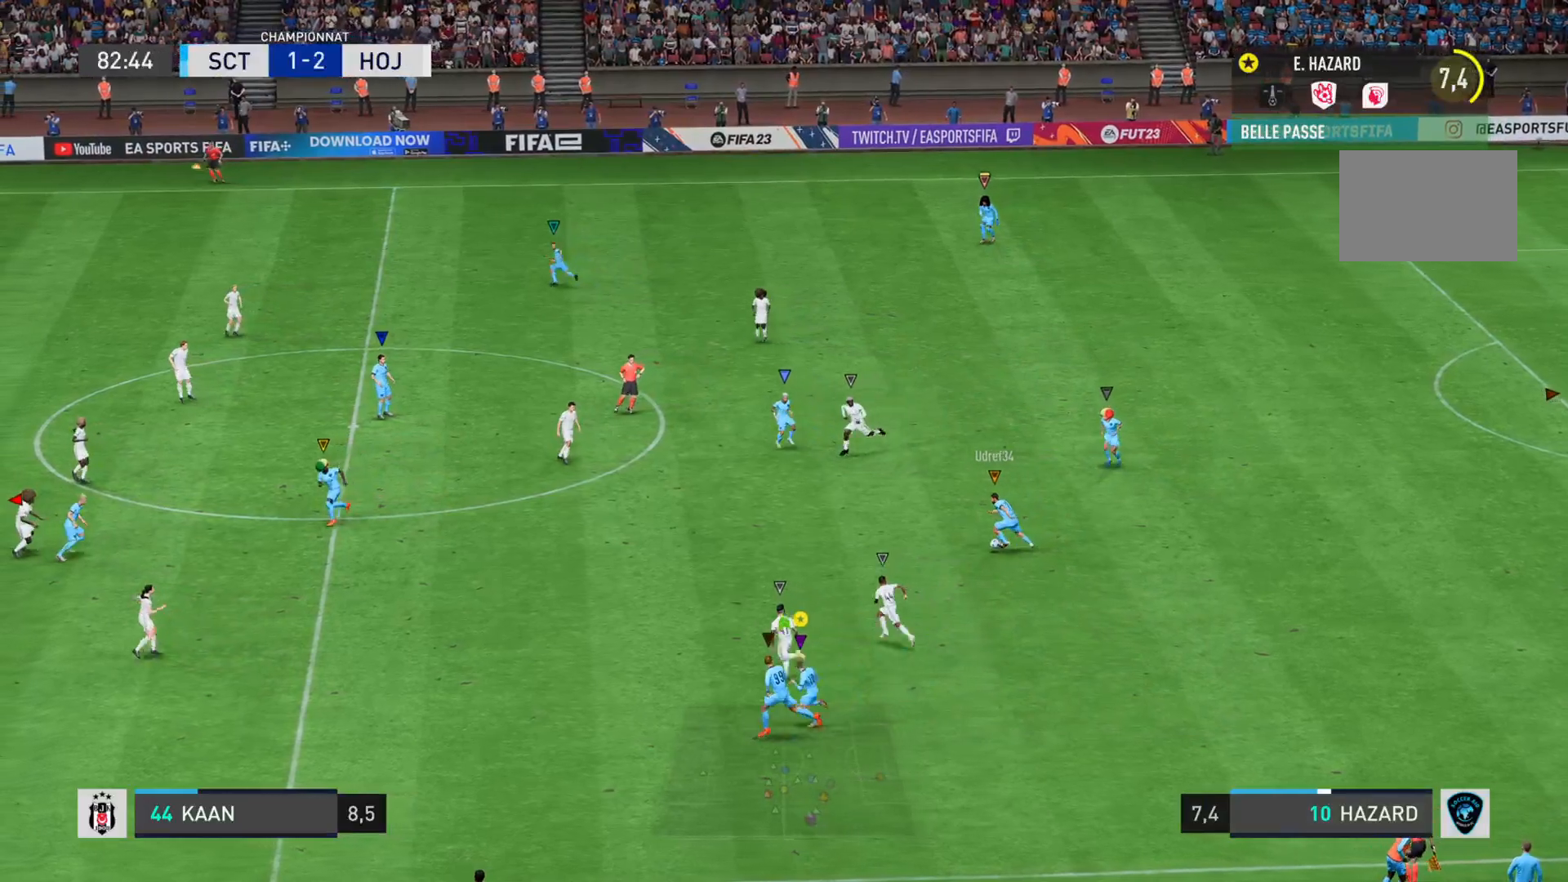
{"buttons": [], "left_stick": "left", "right_stick": "center", "events": []}
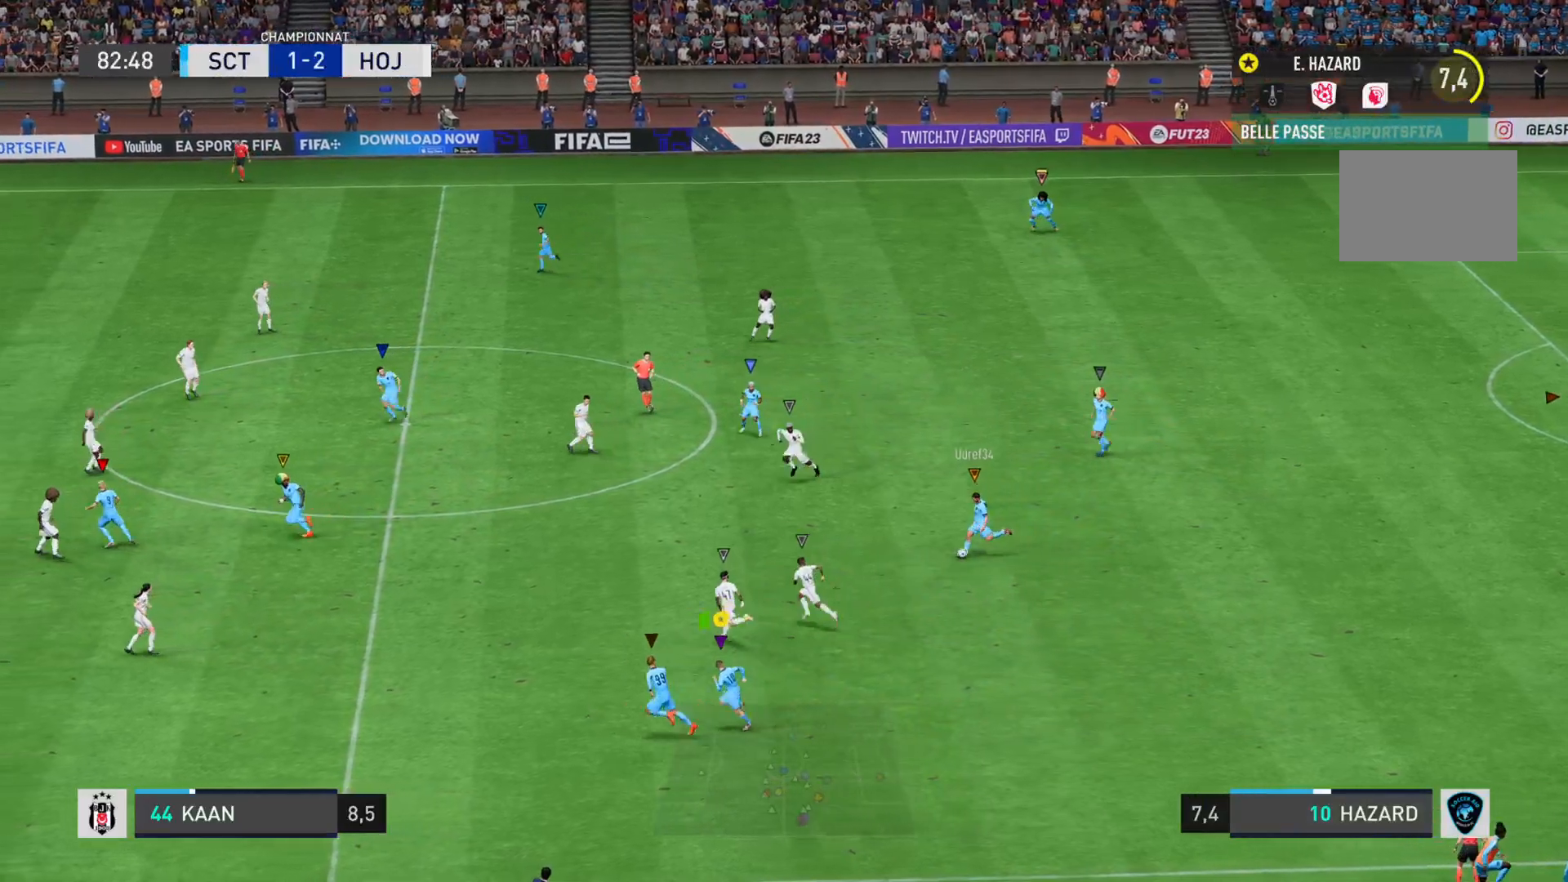
{"buttons": [], "left_stick": "left", "right_stick": "center", "events": []}
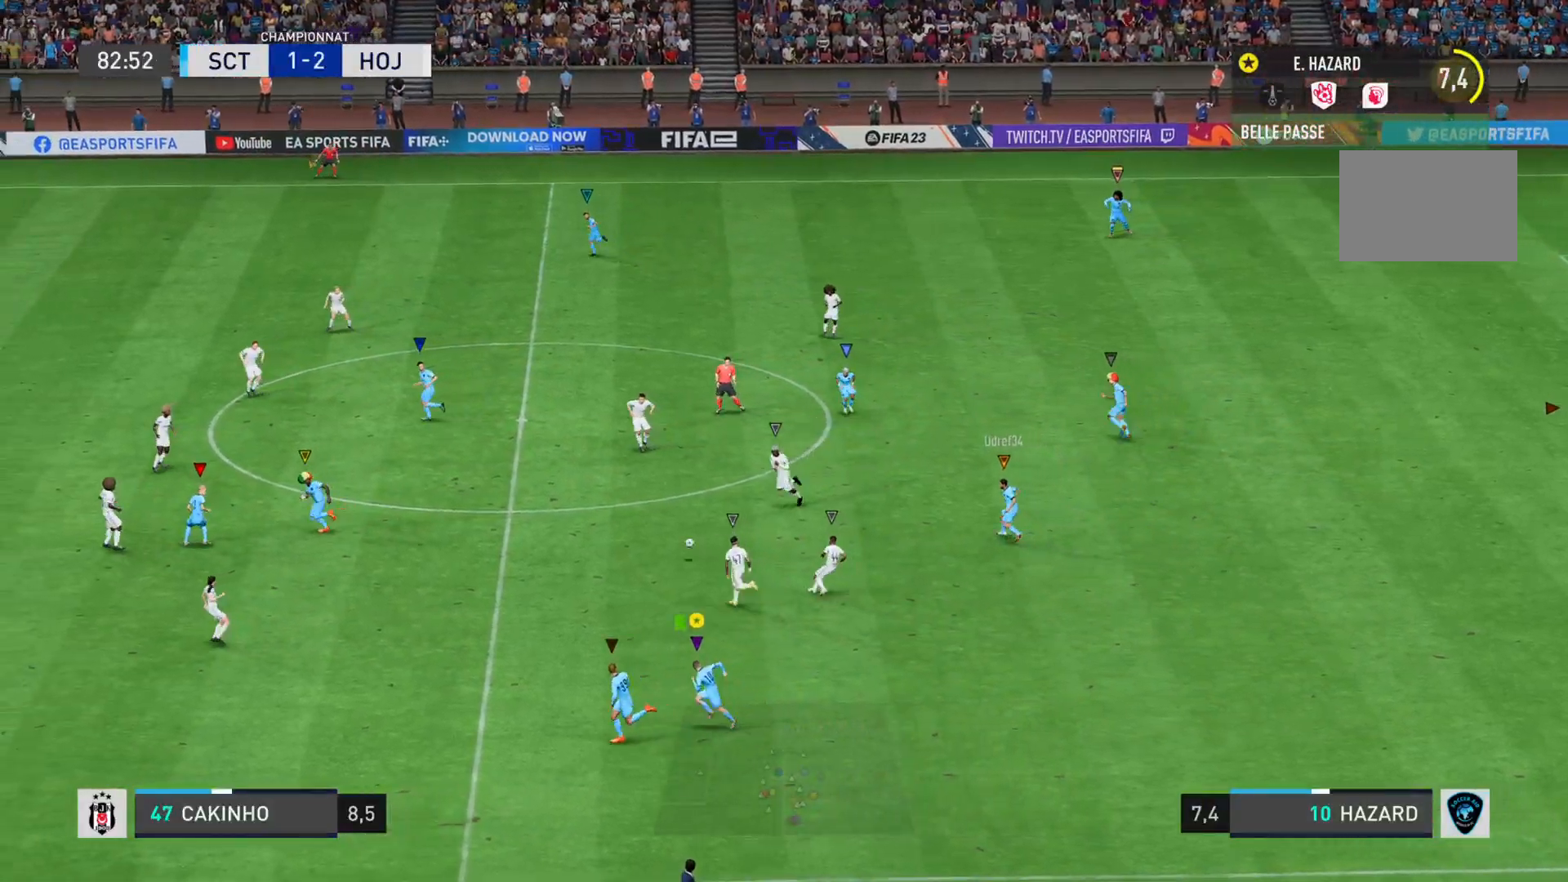
{"buttons": [], "left_stick": "left", "right_stick": "center", "events": []}
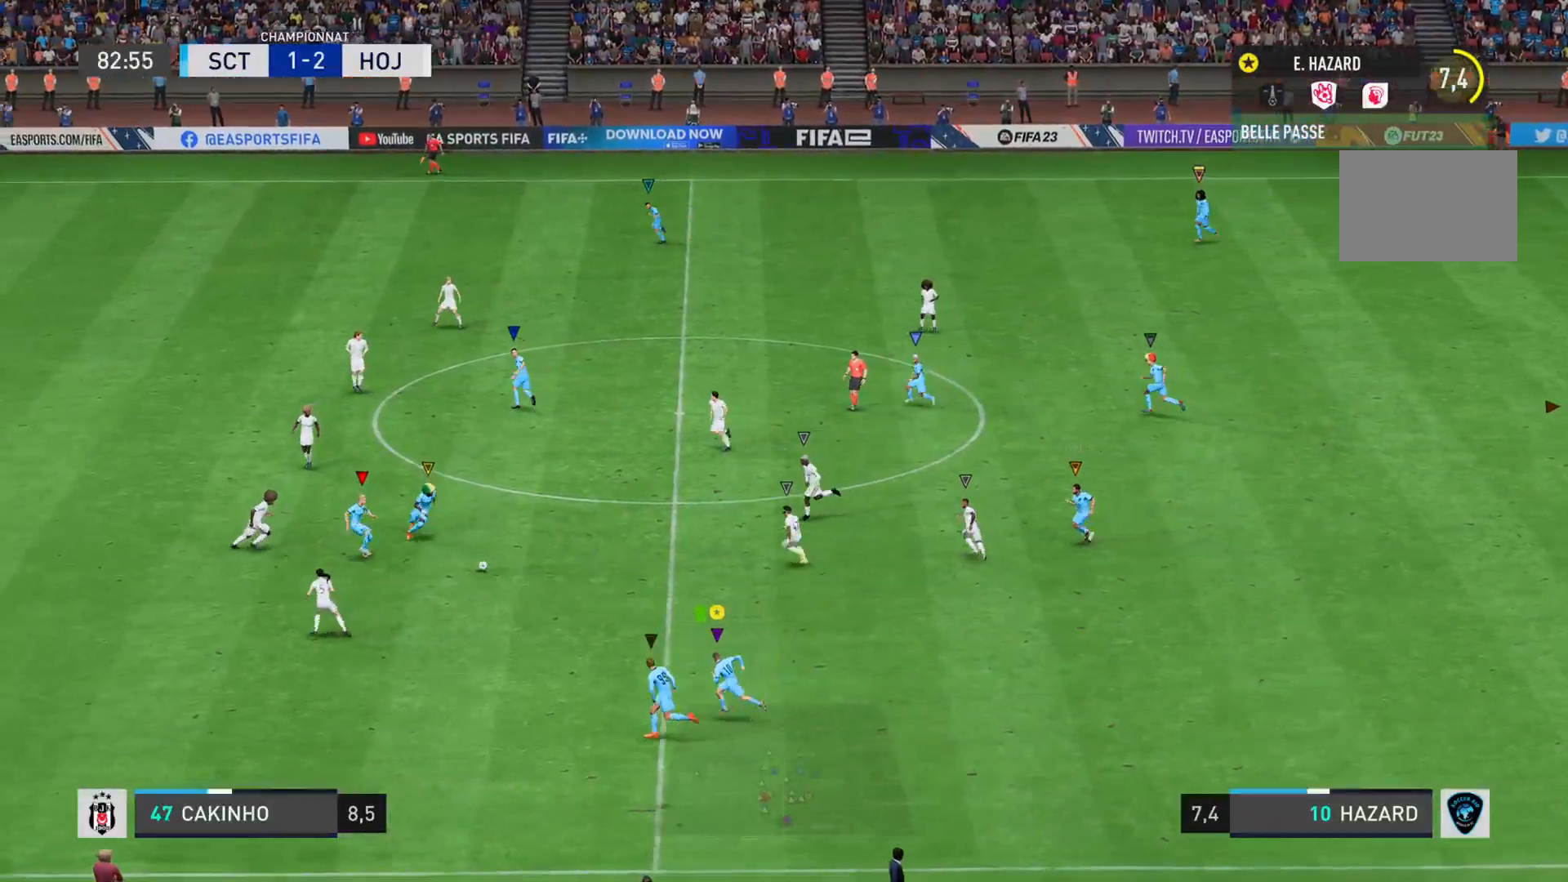
{"buttons": [], "left_stick": "left", "right_stick": "center", "events": []}
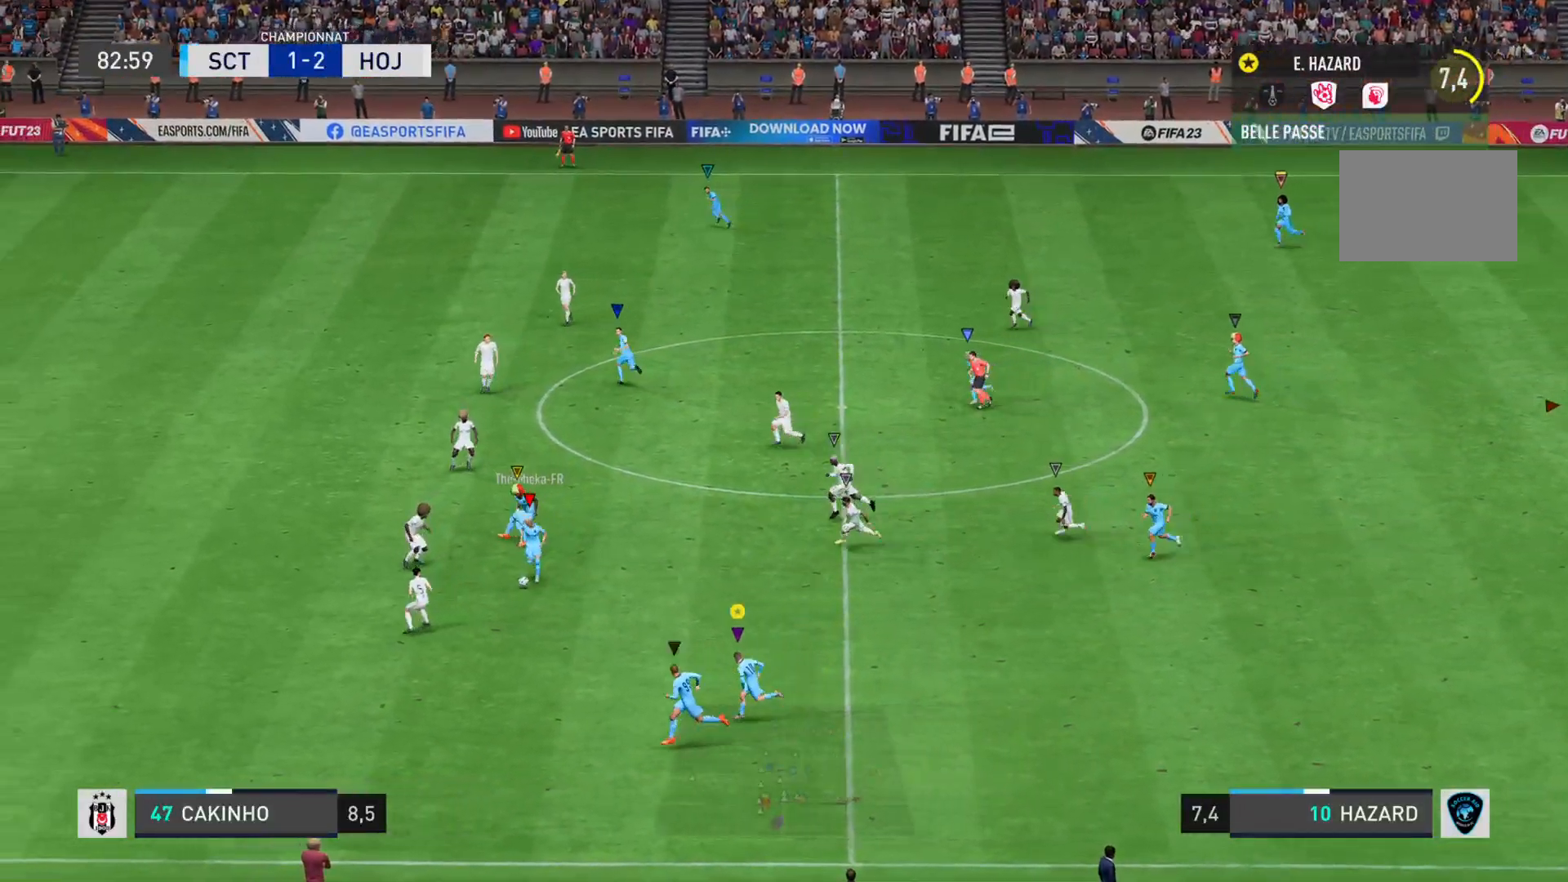
{"buttons": [], "left_stick": "left", "right_stick": "center", "events": []}
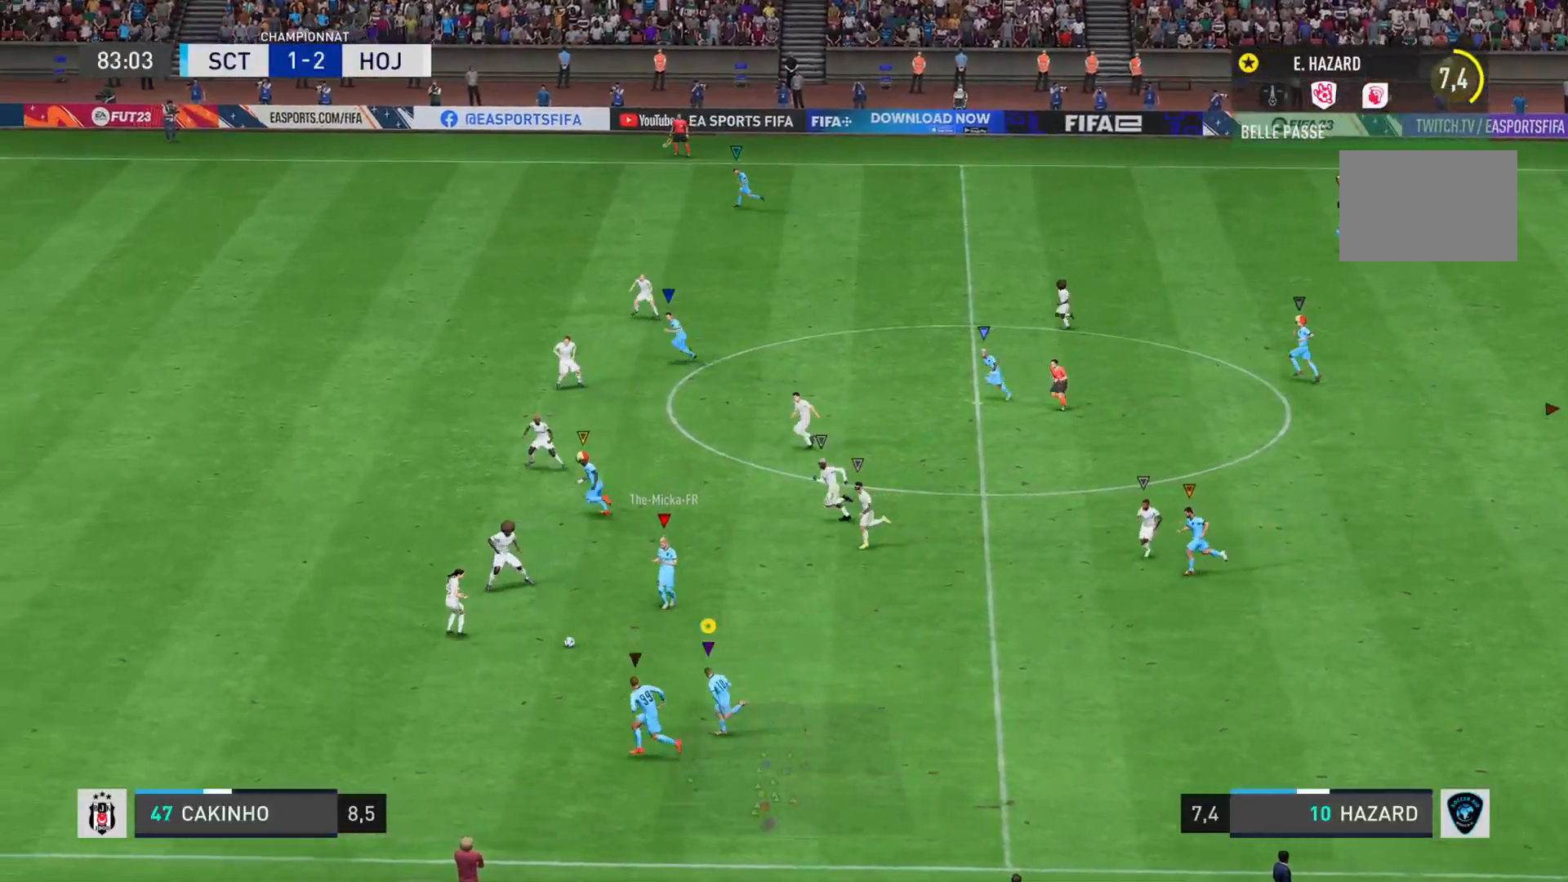
{"buttons": [], "left_stick": "left", "right_stick": "center"}
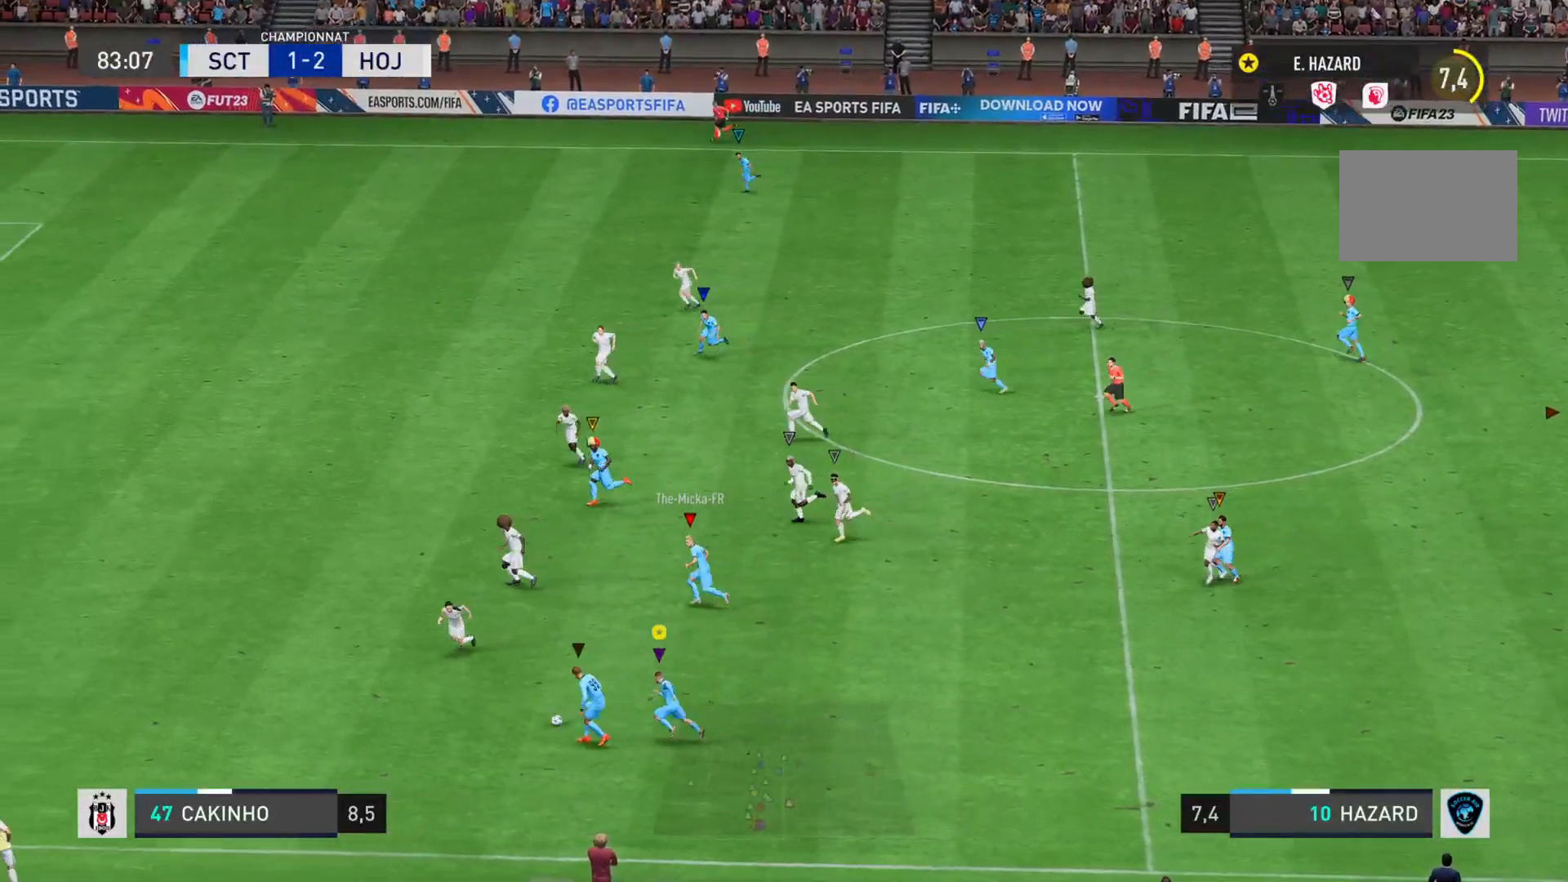
{"buttons": [], "left_stick": "left", "right_stick": "center", "events": []}